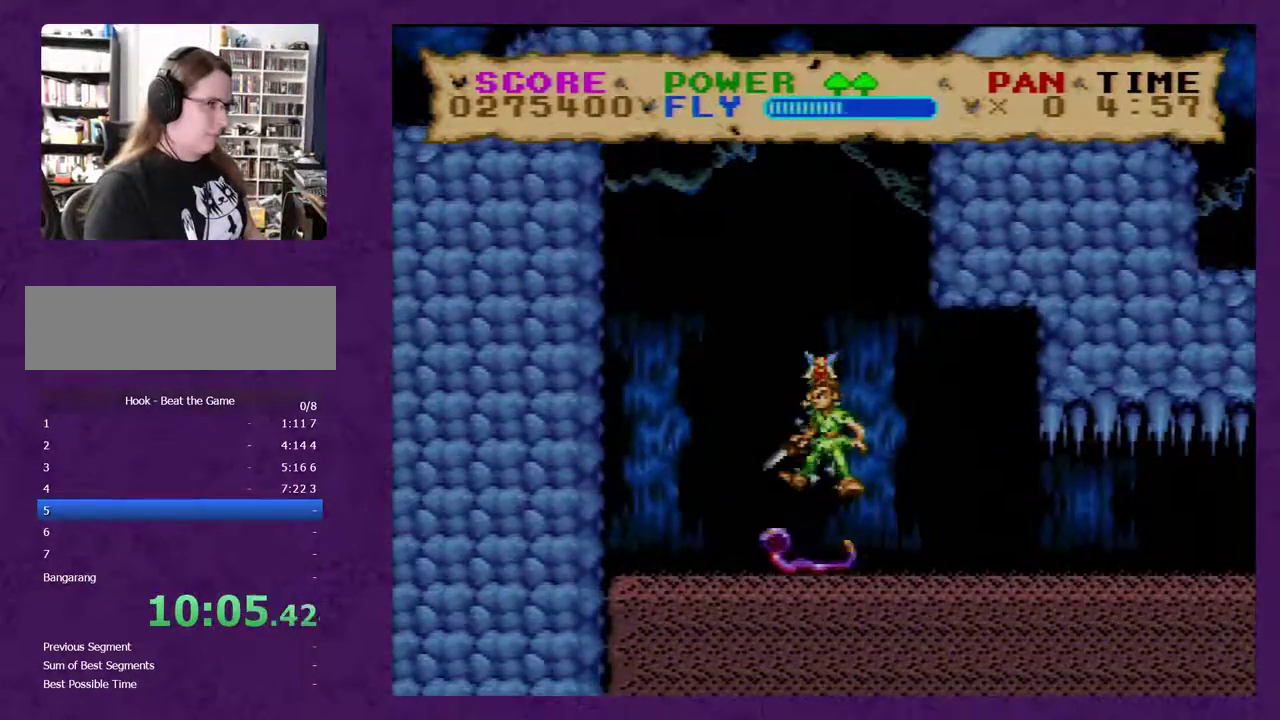
Gameplay with a controller (Nintendo layout); each line is a JSON object with the inputs held at the frame after it. "events" lists button and stick changes between this image and that frame as [ms after this image, input, new state], when the widget could be followed in between. Not read: L3 R3.
{"buttons": ["Y"], "events": []}
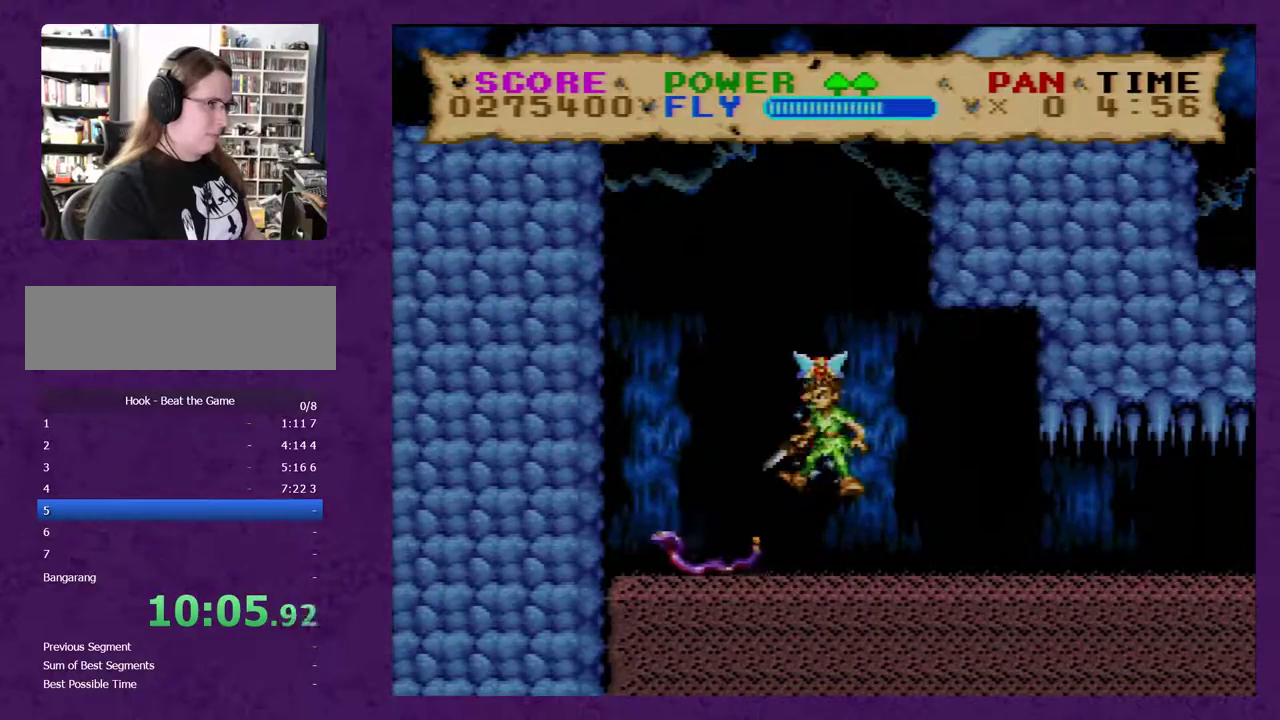
{"buttons": ["Y", "DPAD_RIGHT"], "events": [[117, "DPAD_RIGHT", "down"], [217, "B", "down"], [350, "B", "up"]]}
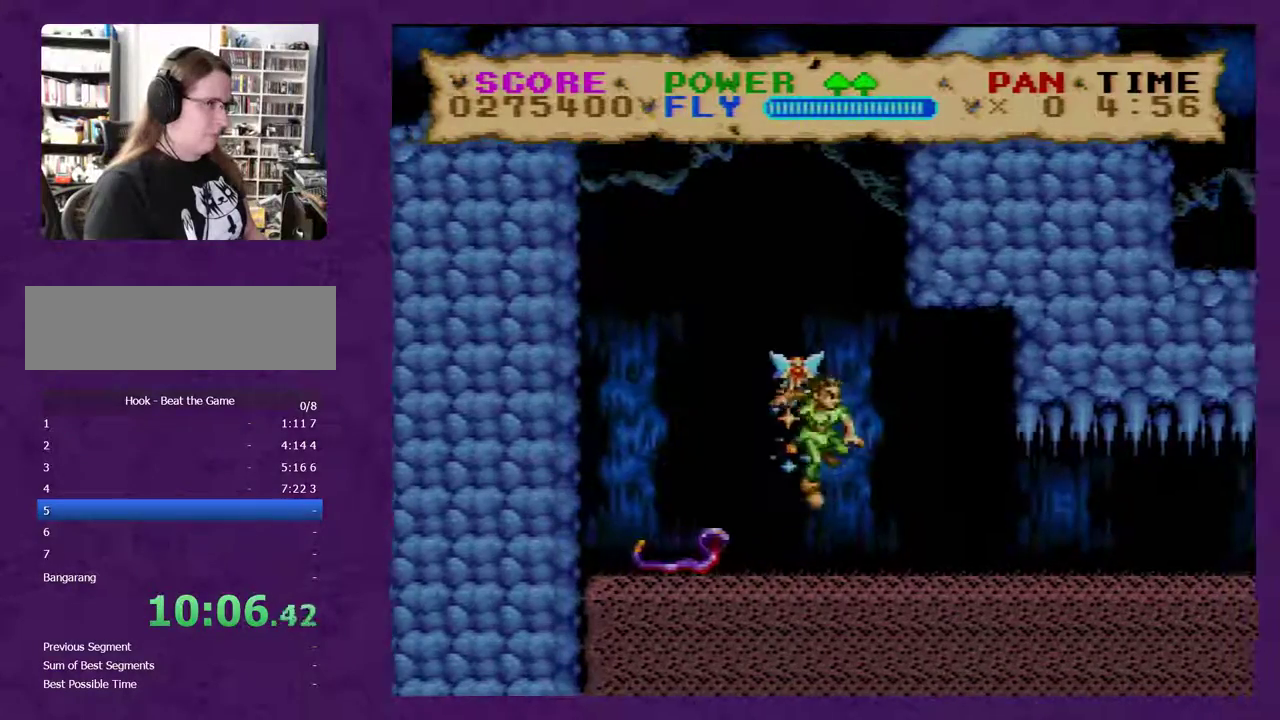
{"buttons": ["Y", "DPAD_RIGHT"], "events": []}
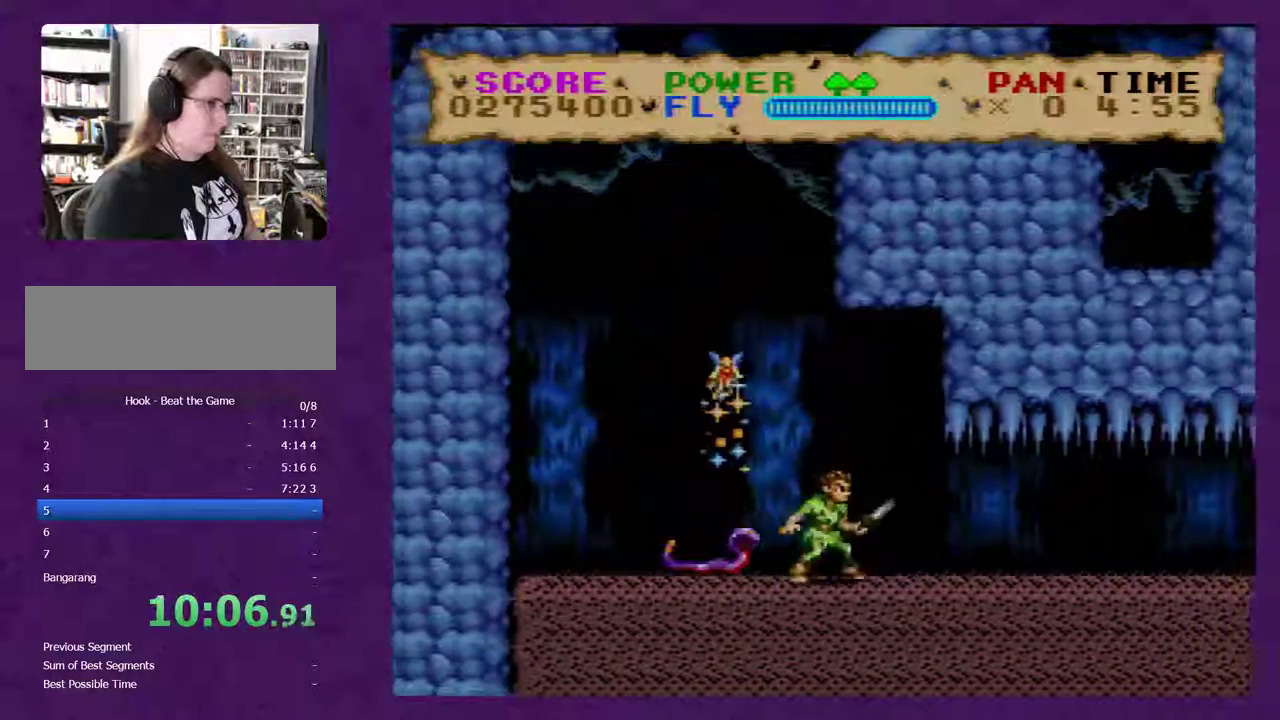
{"buttons": ["Y", "DPAD_RIGHT"], "events": []}
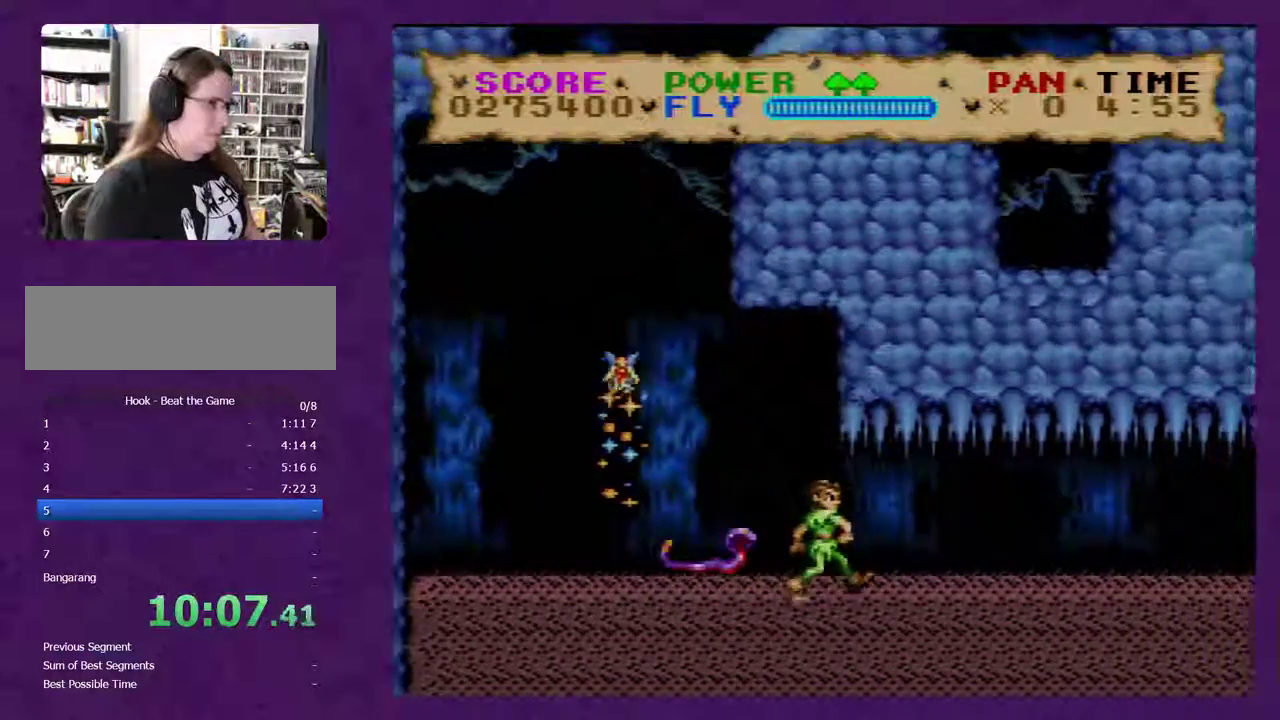
{"buttons": ["Y", "DPAD_RIGHT"], "events": []}
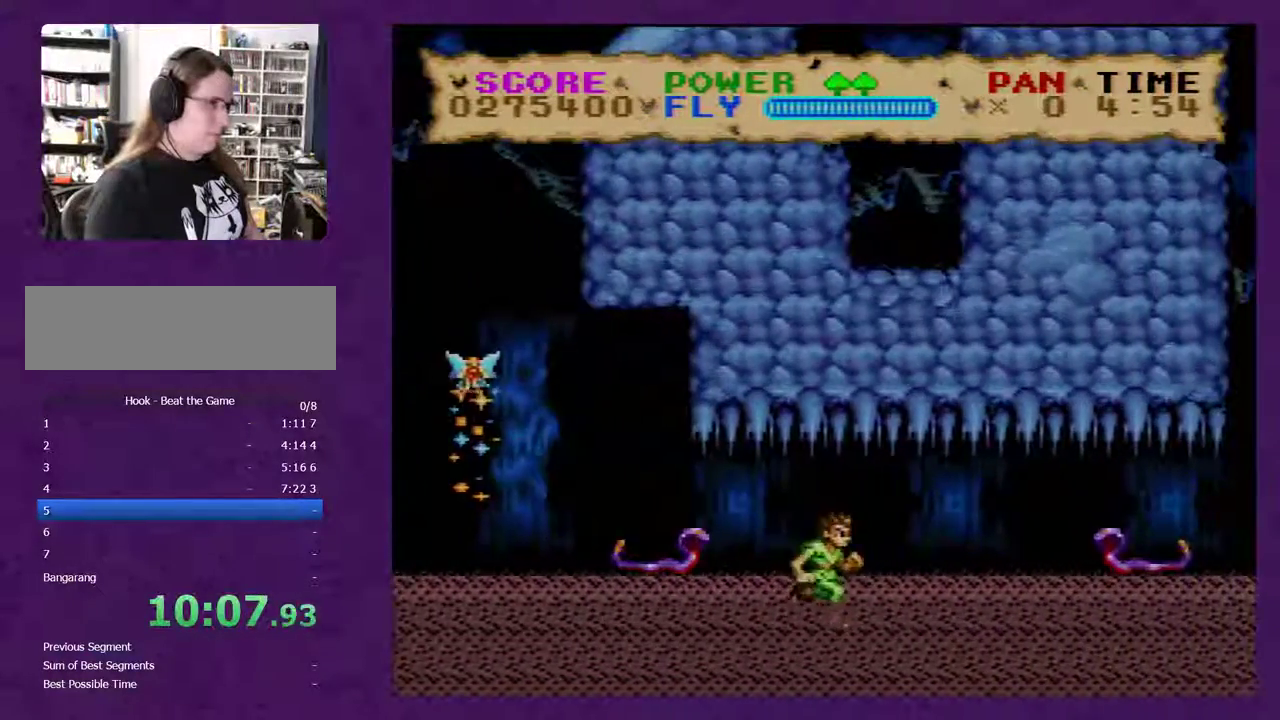
{"buttons": ["Y", "DPAD_RIGHT"], "events": []}
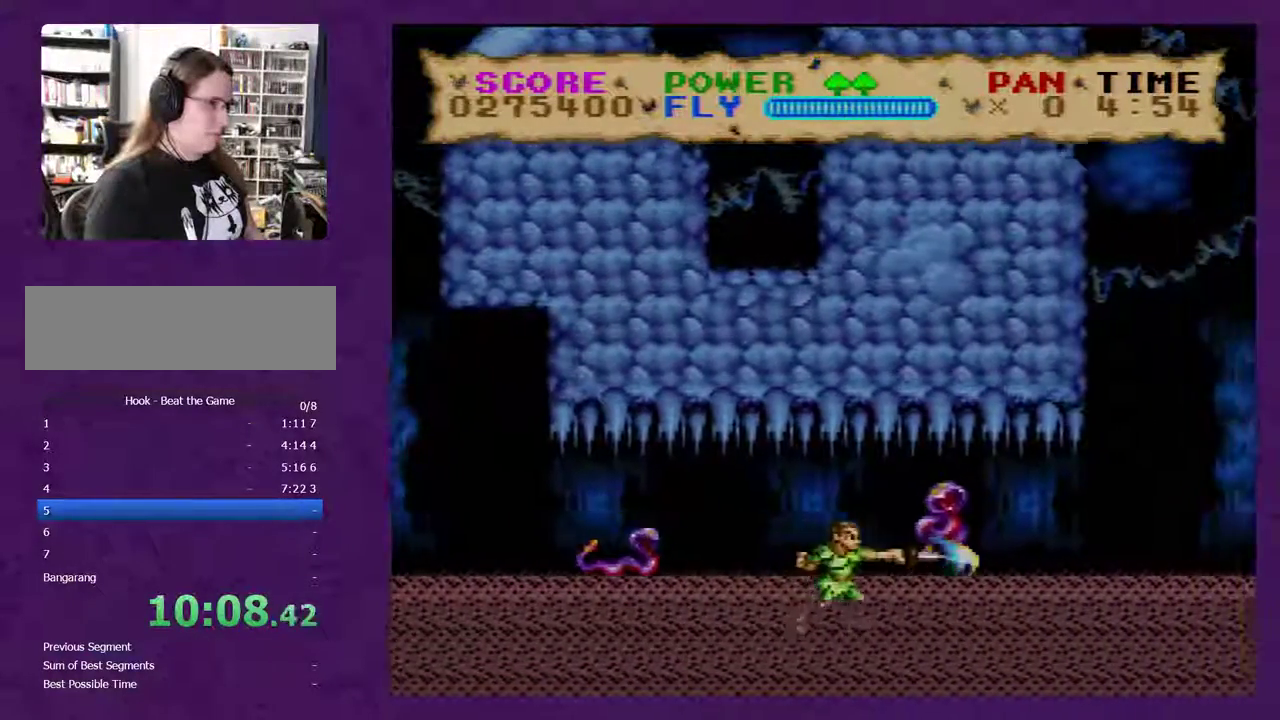
{"buttons": ["Y", "DPAD_RIGHT"], "events": []}
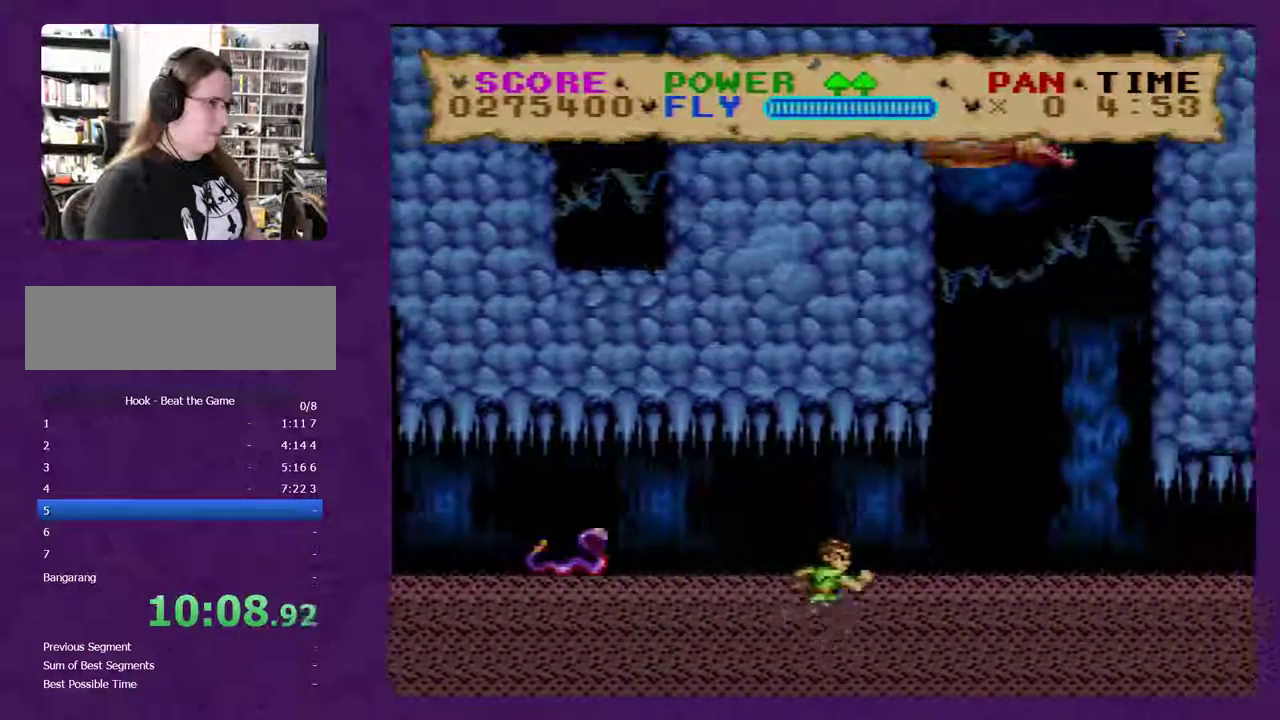
{"buttons": ["B", "Y", "DPAD_UP"], "events": [[117, "B", "down"], [333, "B", "up"], [467, "B", "down"], [500, "DPAD_RIGHT", "up"], [500, "DPAD_UP", "down"]]}
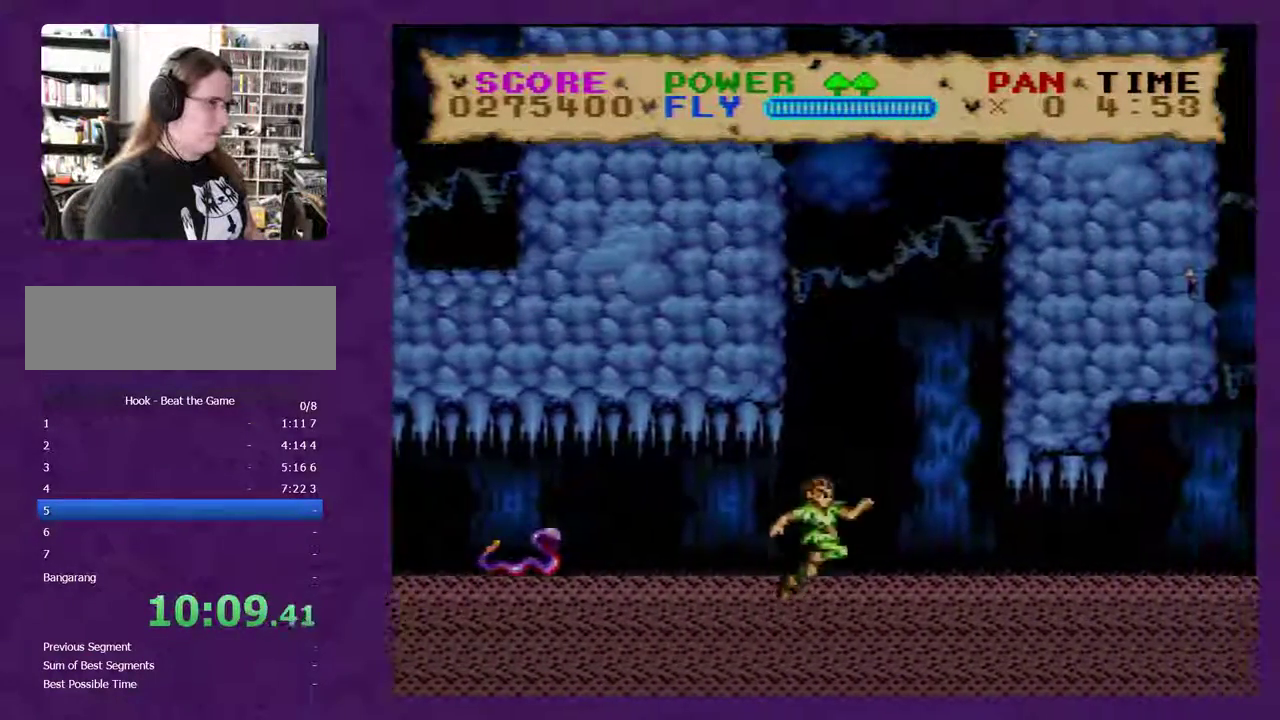
{"buttons": ["Y", "DPAD_UP", "DPAD_LEFT"], "events": [[367, "B", "up"], [367, "DPAD_LEFT", "down"]]}
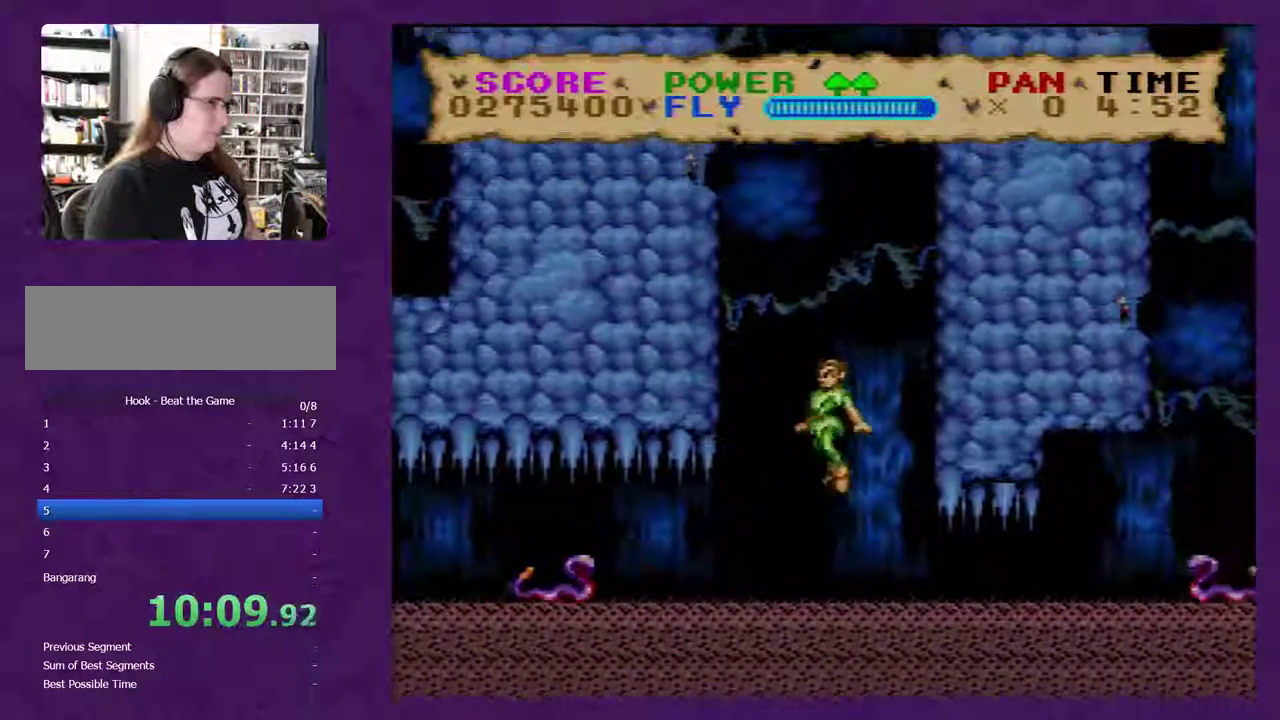
{"buttons": ["Y", "DPAD_UP"], "events": [[17, "DPAD_LEFT", "up"]]}
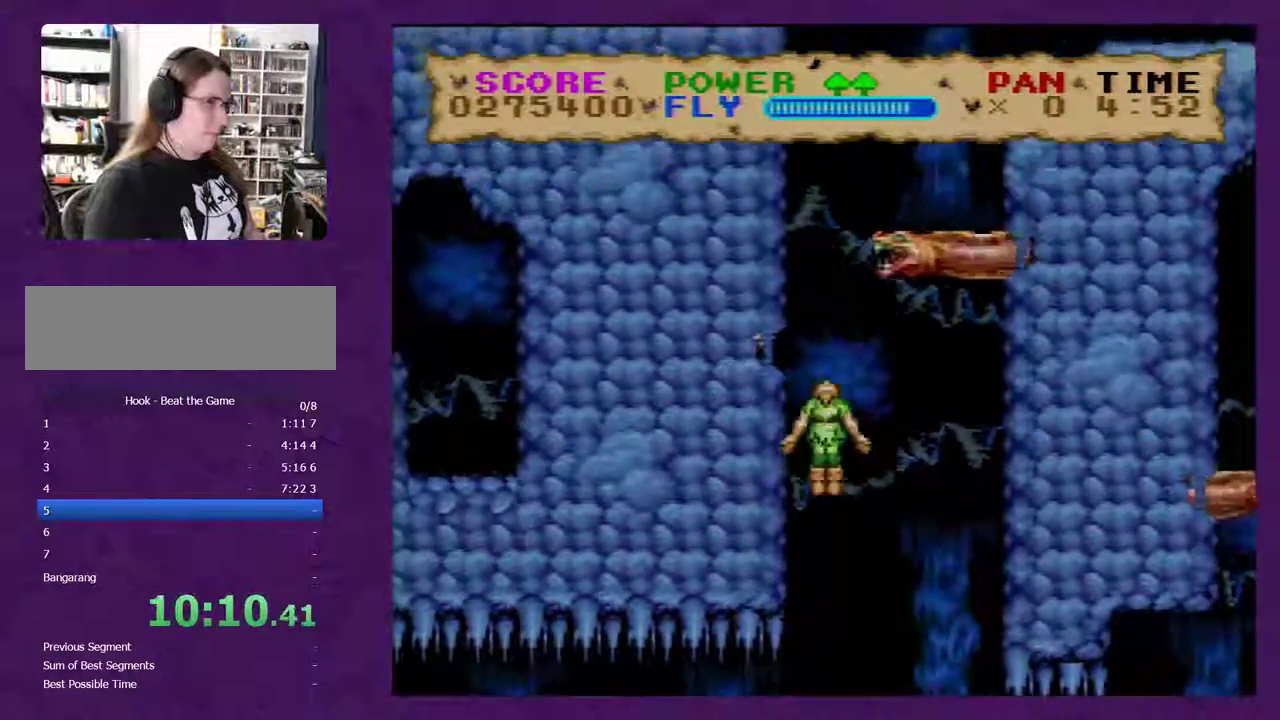
{"buttons": ["Y", "DPAD_UP", "DPAD_RIGHT"], "events": [[383, "DPAD_RIGHT", "down"]]}
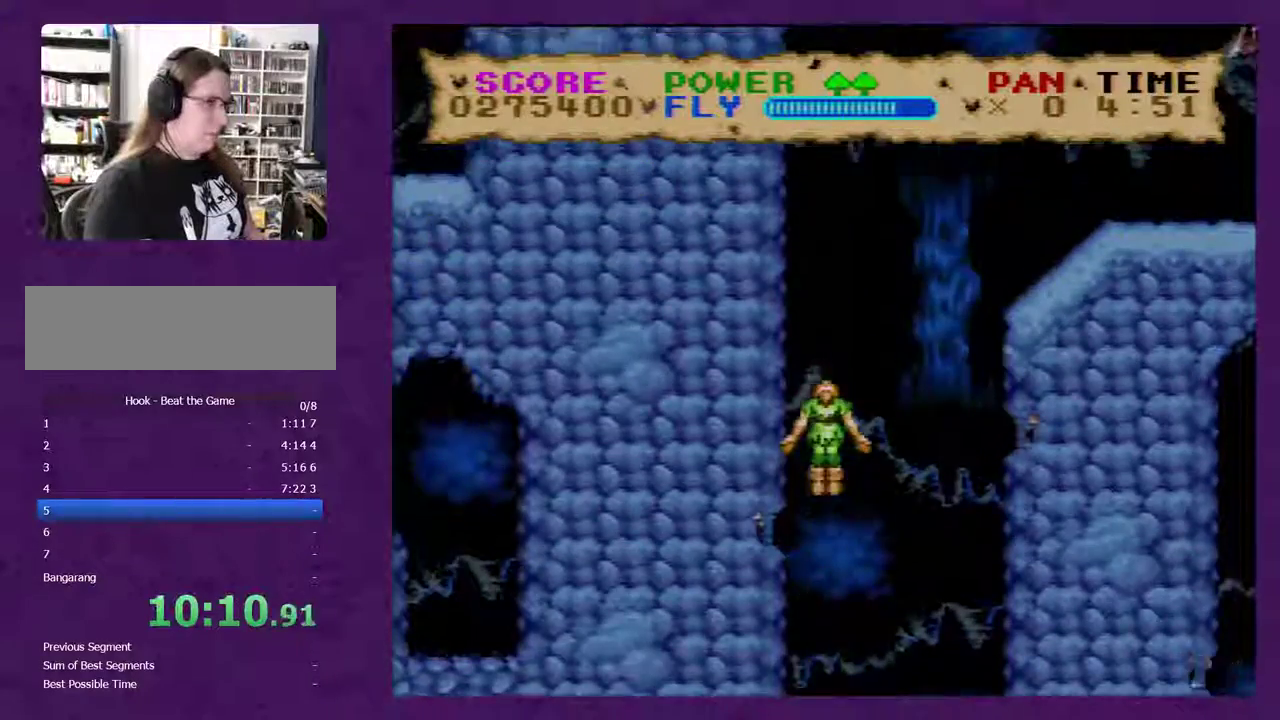
{"buttons": ["Y", "DPAD_RIGHT"], "events": [[283, "DPAD_UP", "up"]]}
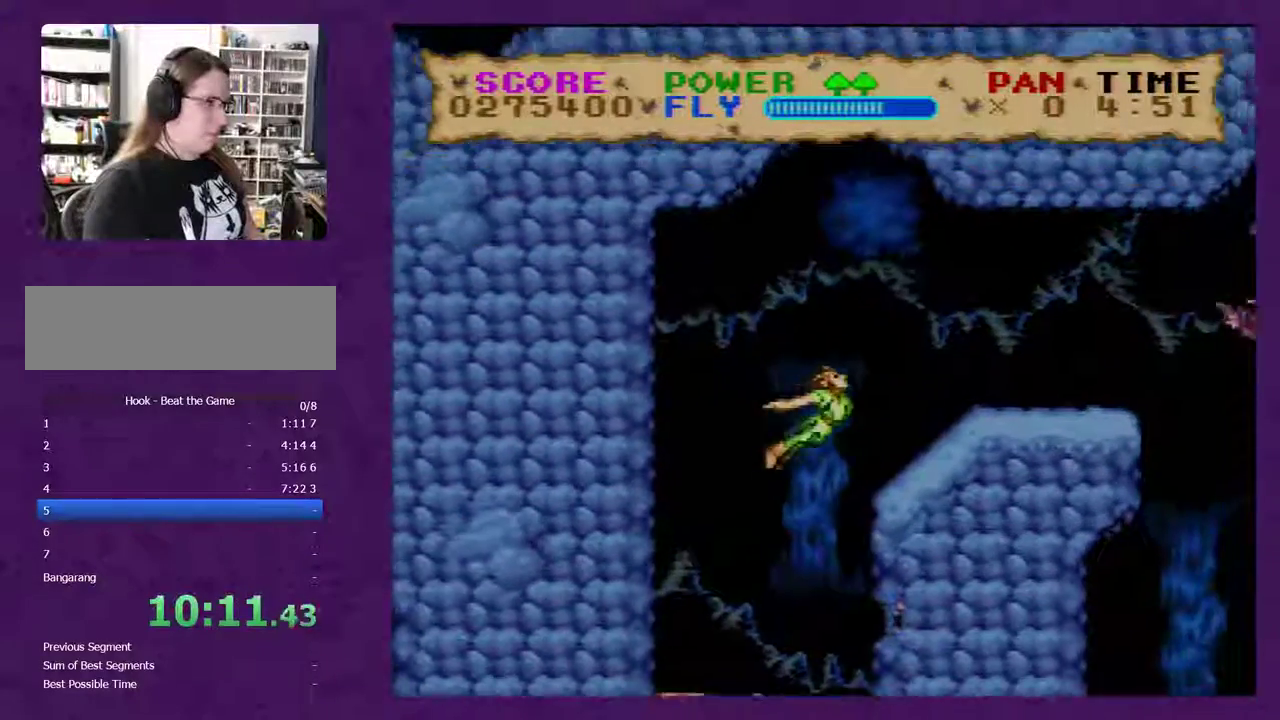
{"buttons": ["Y", "DPAD_RIGHT"], "events": [[67, "Y", "up"], [117, "Y", "down"]]}
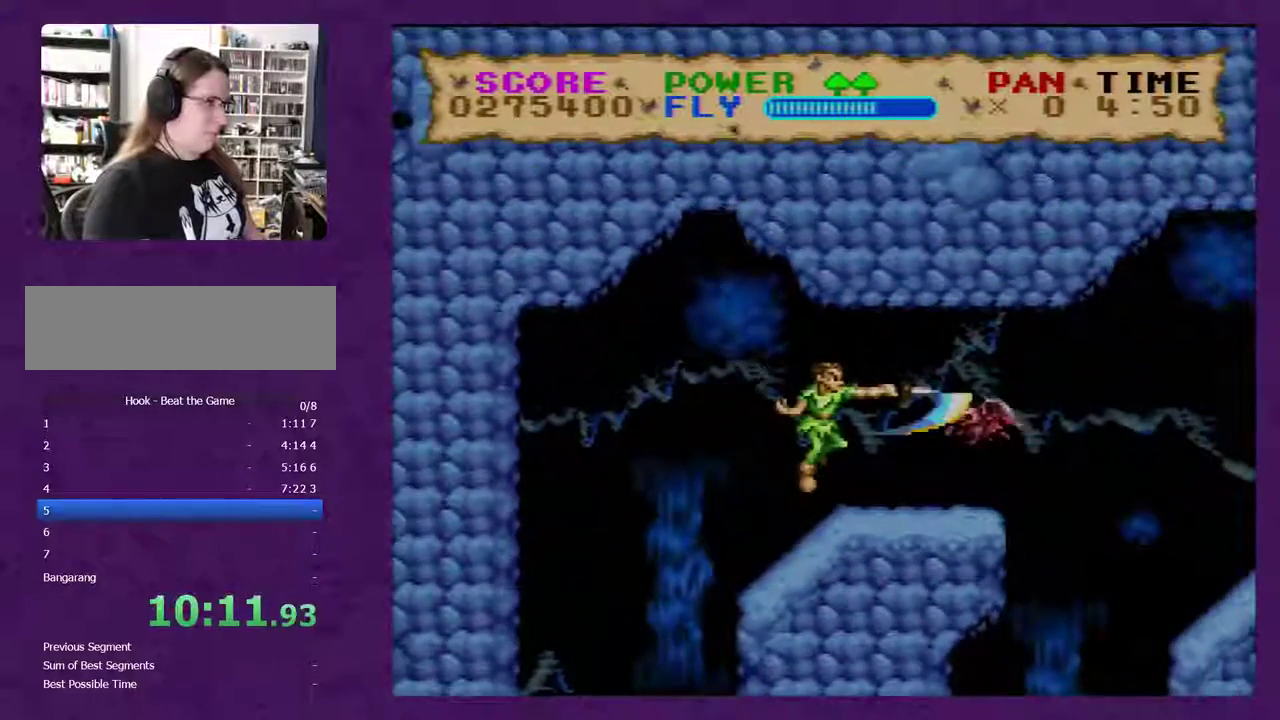
{"buttons": ["Y", "DPAD_RIGHT"], "events": [[300, "DPAD_UP", "down"], [483, "DPAD_UP", "up"]]}
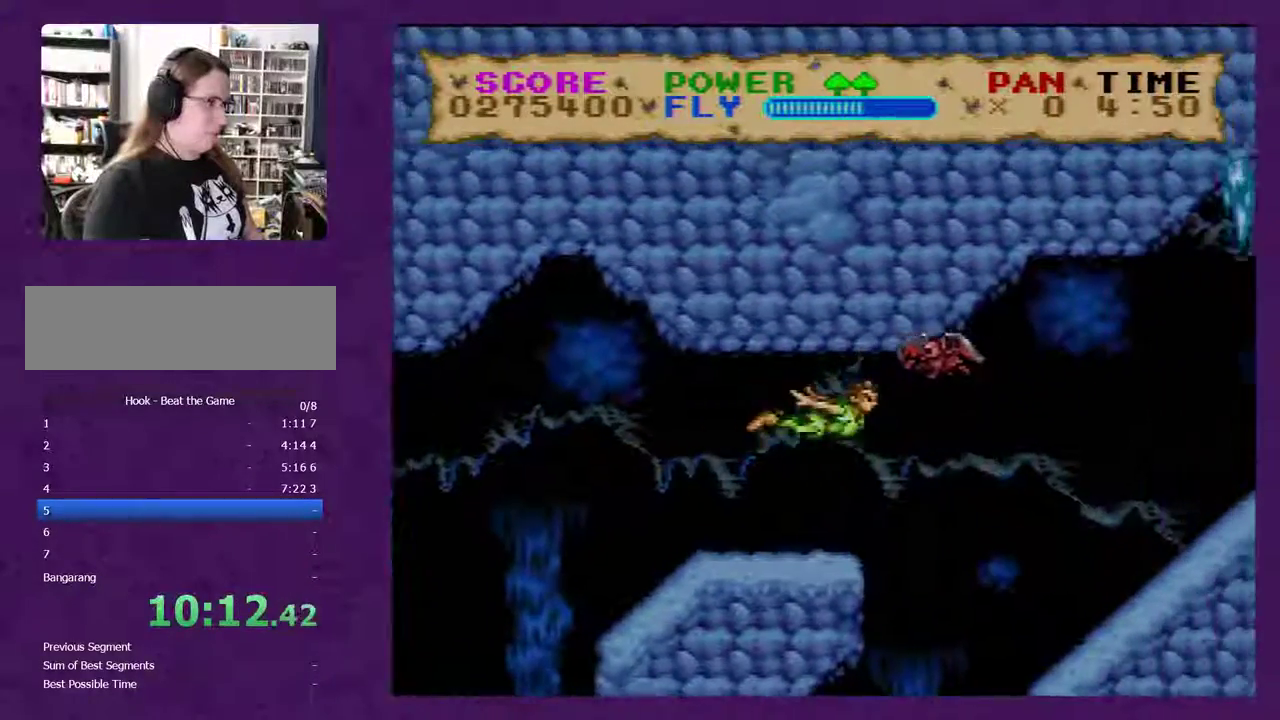
{"buttons": ["Y", "DPAD_RIGHT"], "events": []}
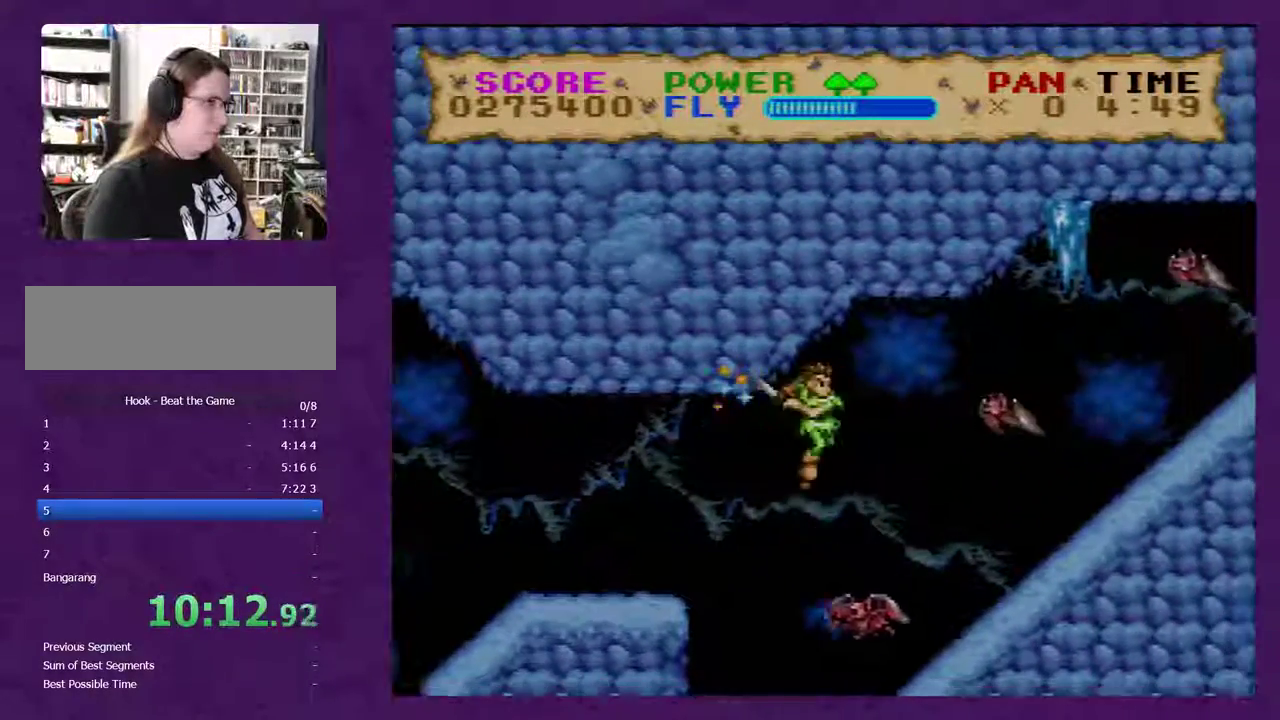
{"buttons": ["Y", "DPAD_RIGHT"], "events": [[100, "DPAD_DOWN", "down"], [350, "DPAD_DOWN", "up"]]}
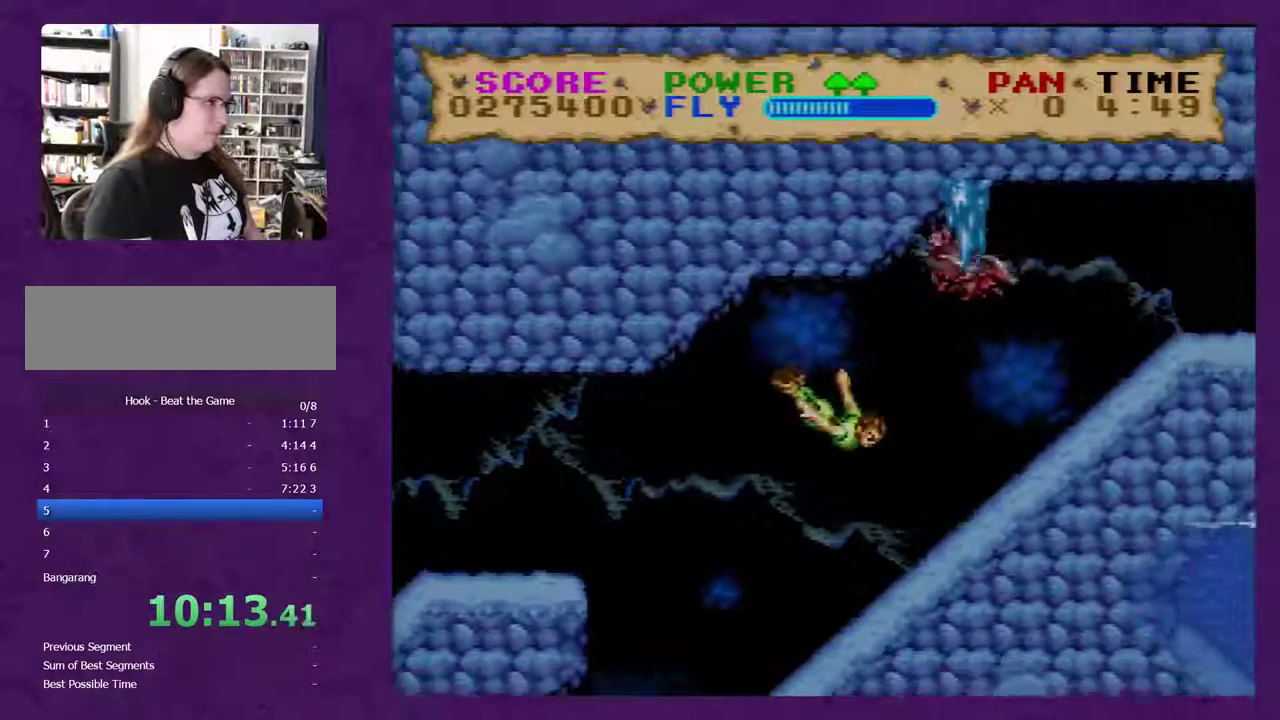
{"buttons": ["Y", "DPAD_RIGHT"], "events": []}
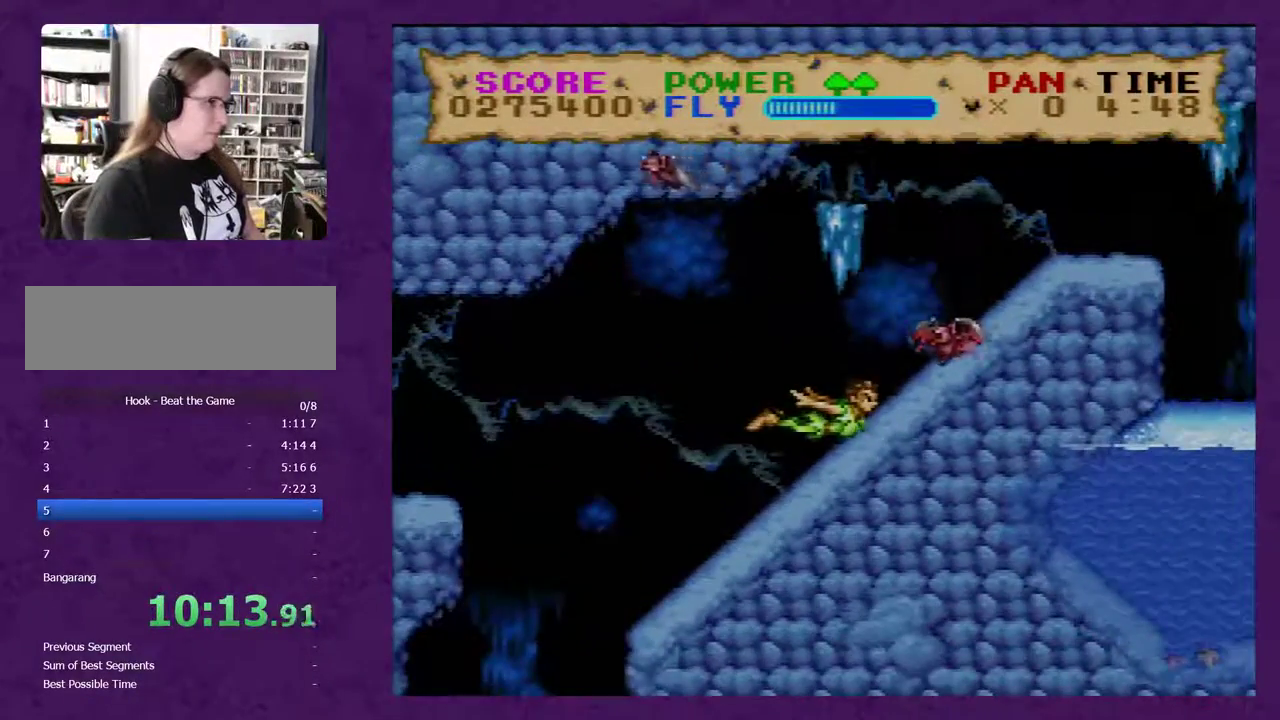
{"buttons": ["Y", "DPAD_RIGHT"], "events": [[250, "DPAD_RIGHT", "up"], [450, "DPAD_RIGHT", "down"]]}
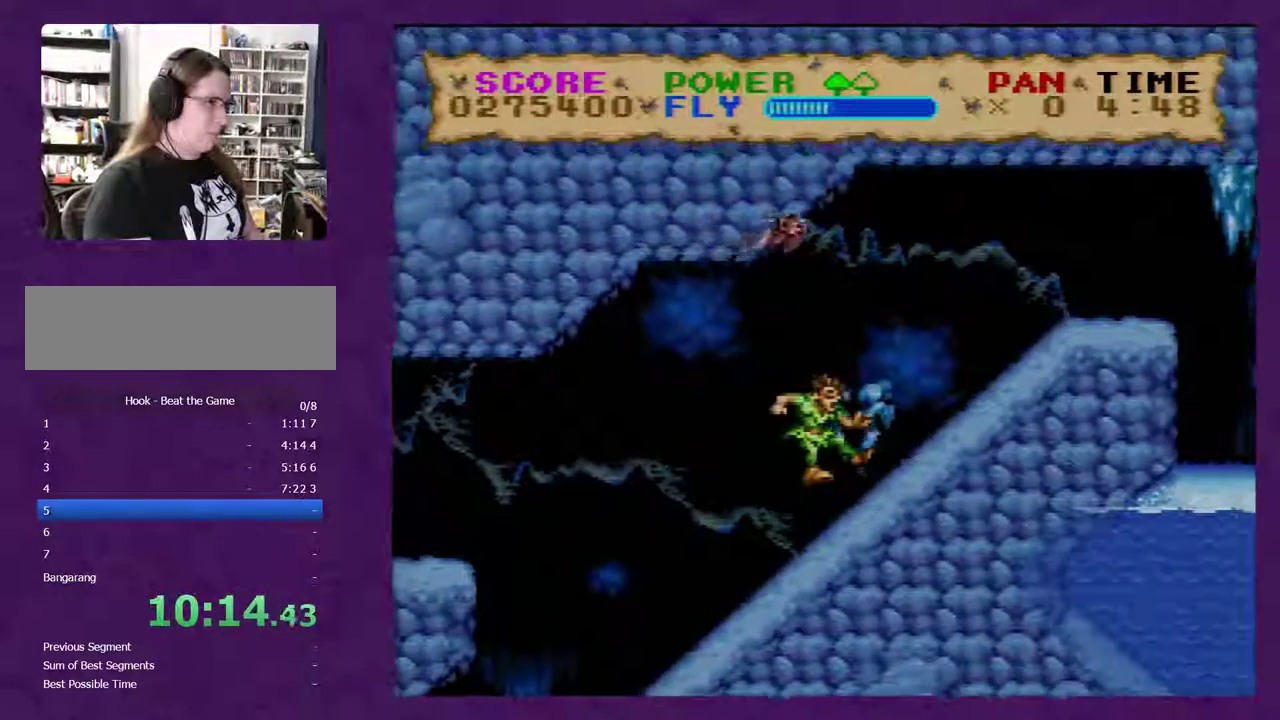
{"buttons": ["Y", "DPAD_UP", "DPAD_RIGHT"], "events": [[383, "DPAD_UP", "down"]]}
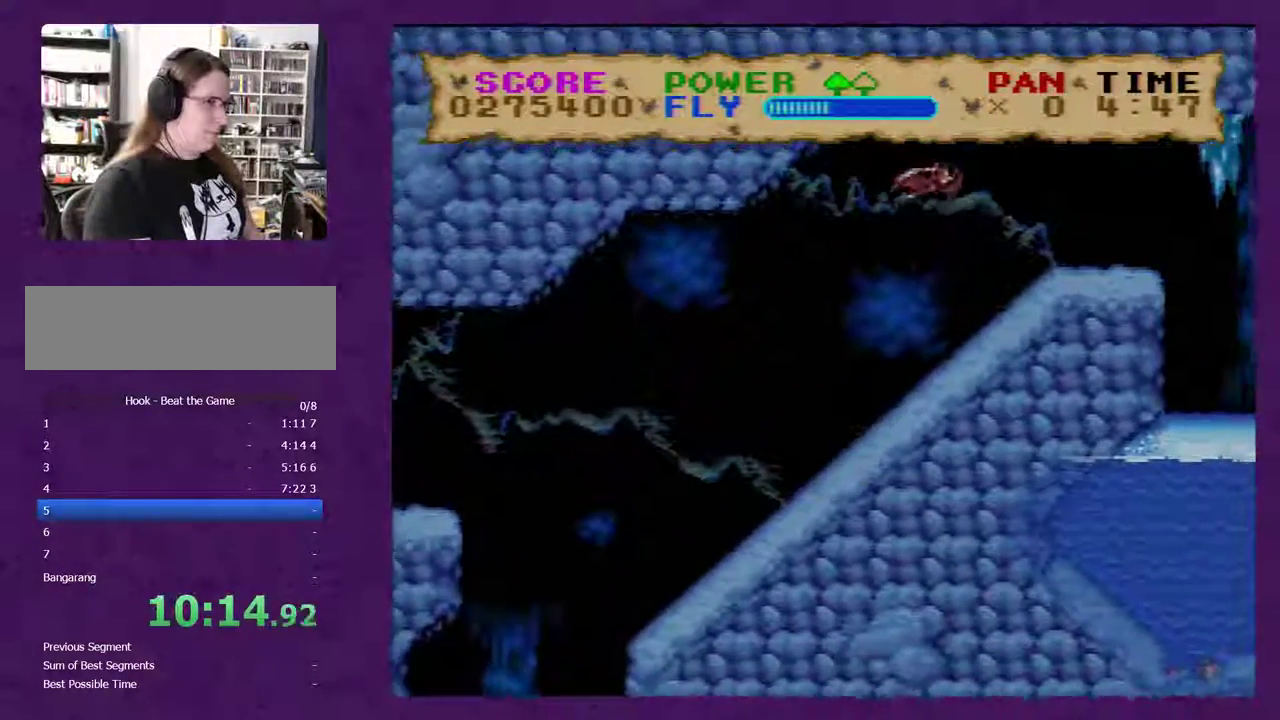
{"buttons": ["Y", "DPAD_RIGHT"], "events": [[450, "DPAD_UP", "up"]]}
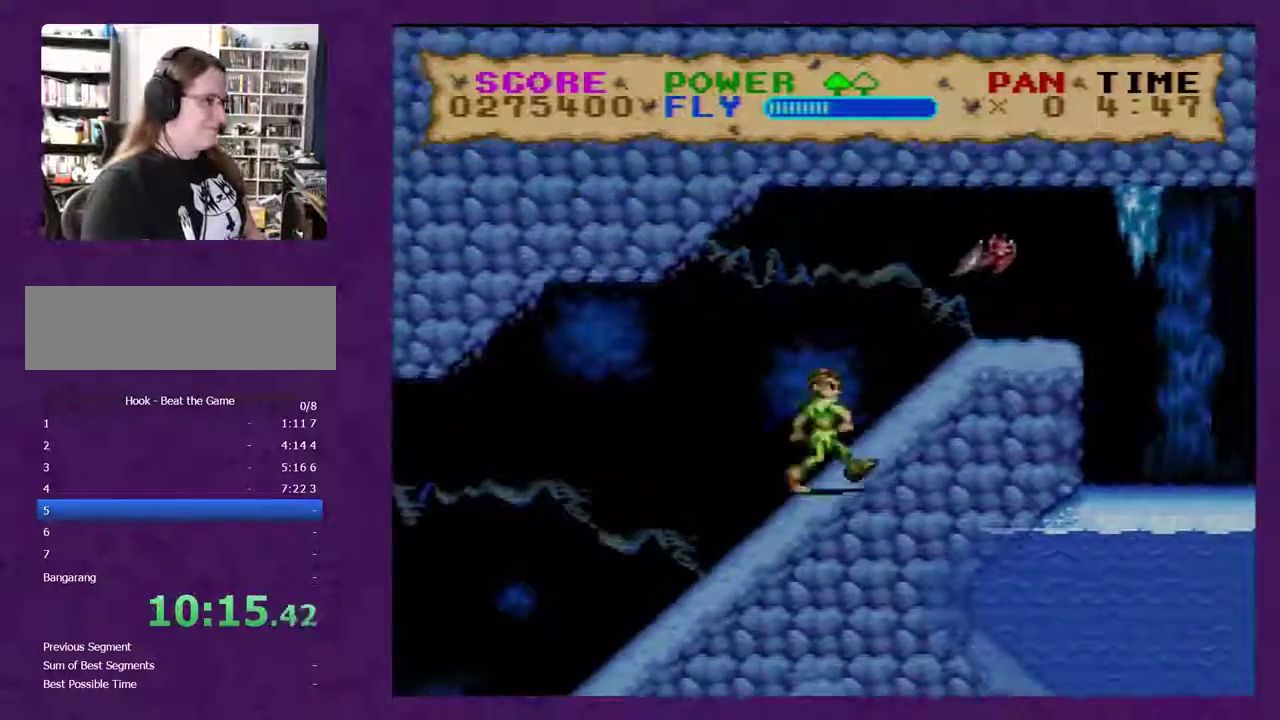
{"buttons": [], "events": [[167, "DPAD_RIGHT", "up"], [167, "Y", "up"]]}
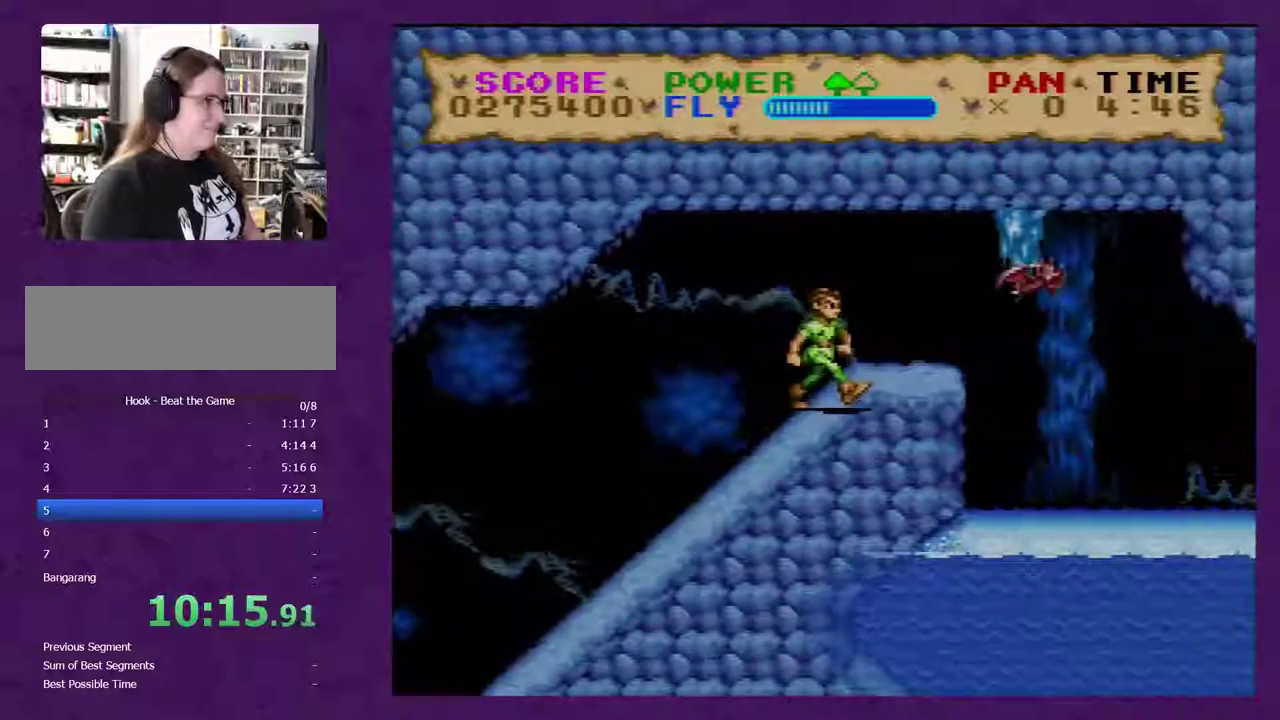
{"buttons": [], "events": [[250, "DPAD_RIGHT", "down"], [483, "DPAD_RIGHT", "up"]]}
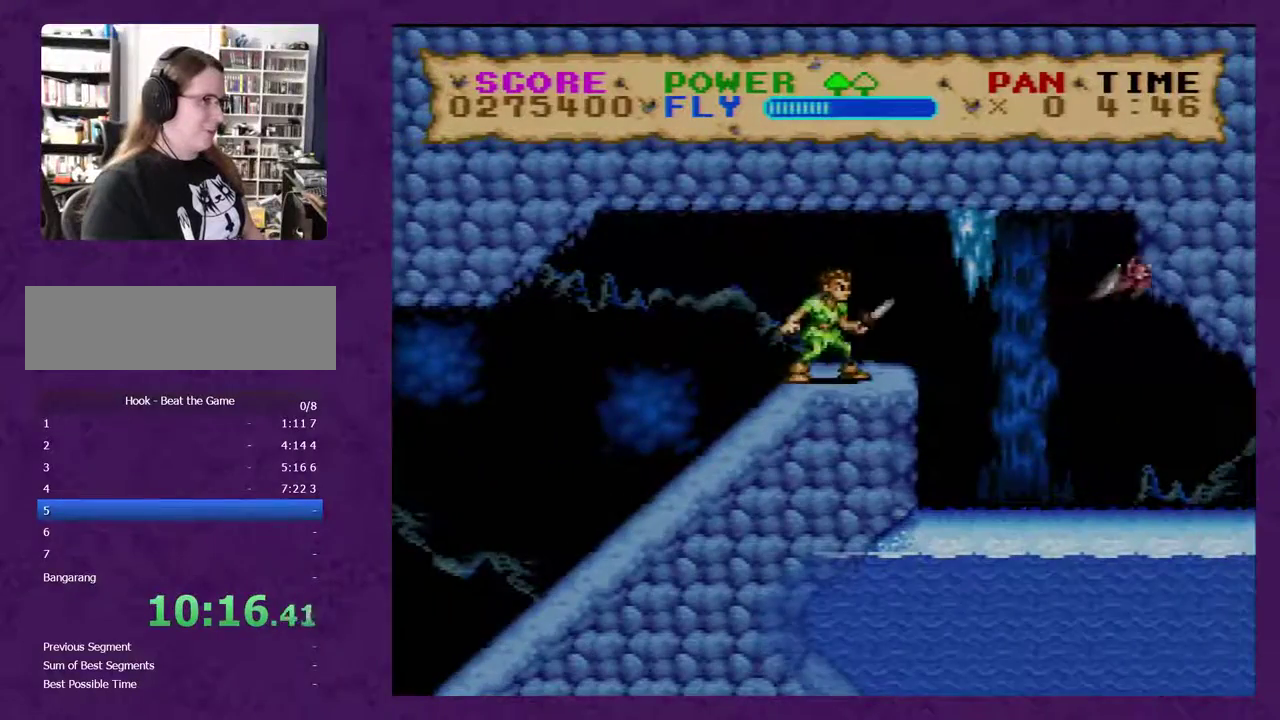
{"buttons": ["Y"], "events": [[233, "Y", "down"]]}
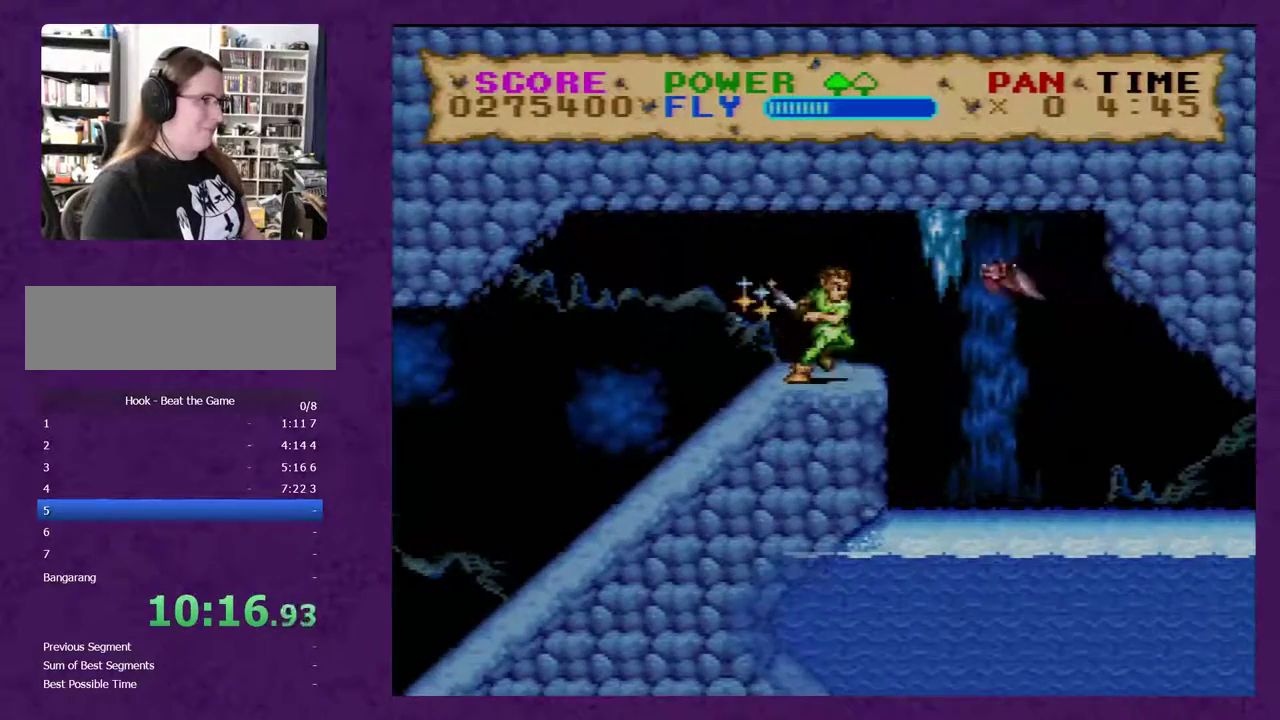
{"buttons": ["Y"], "events": [[350, "DPAD_RIGHT", "down"], [500, "DPAD_RIGHT", "up"]]}
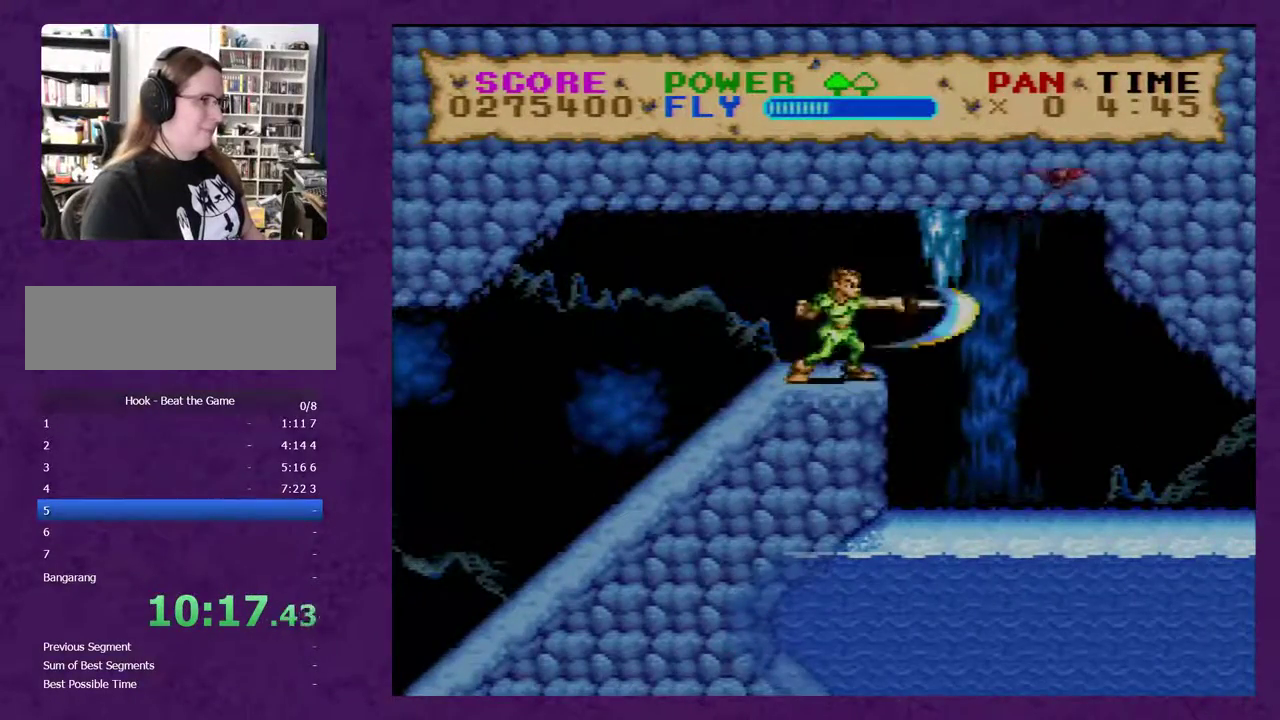
{"buttons": ["Y", "DPAD_RIGHT"], "events": [[500, "DPAD_RIGHT", "down"]]}
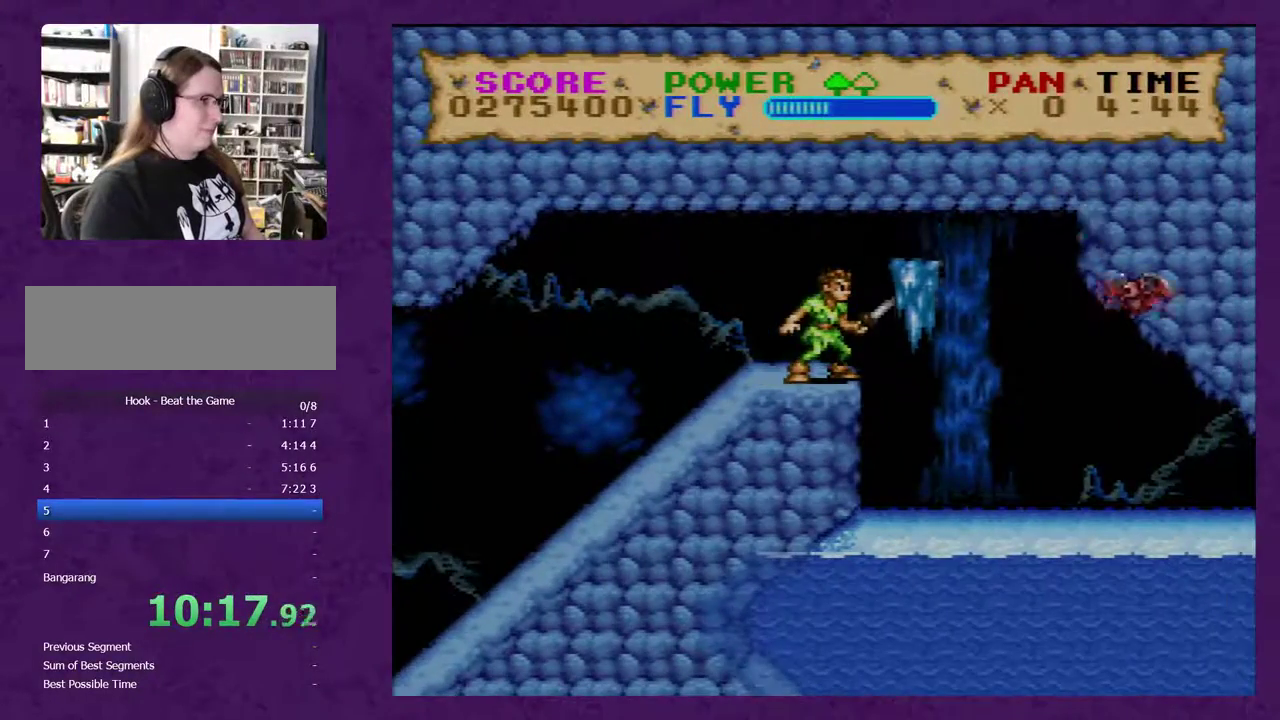
{"buttons": ["Y", "DPAD_RIGHT"], "events": []}
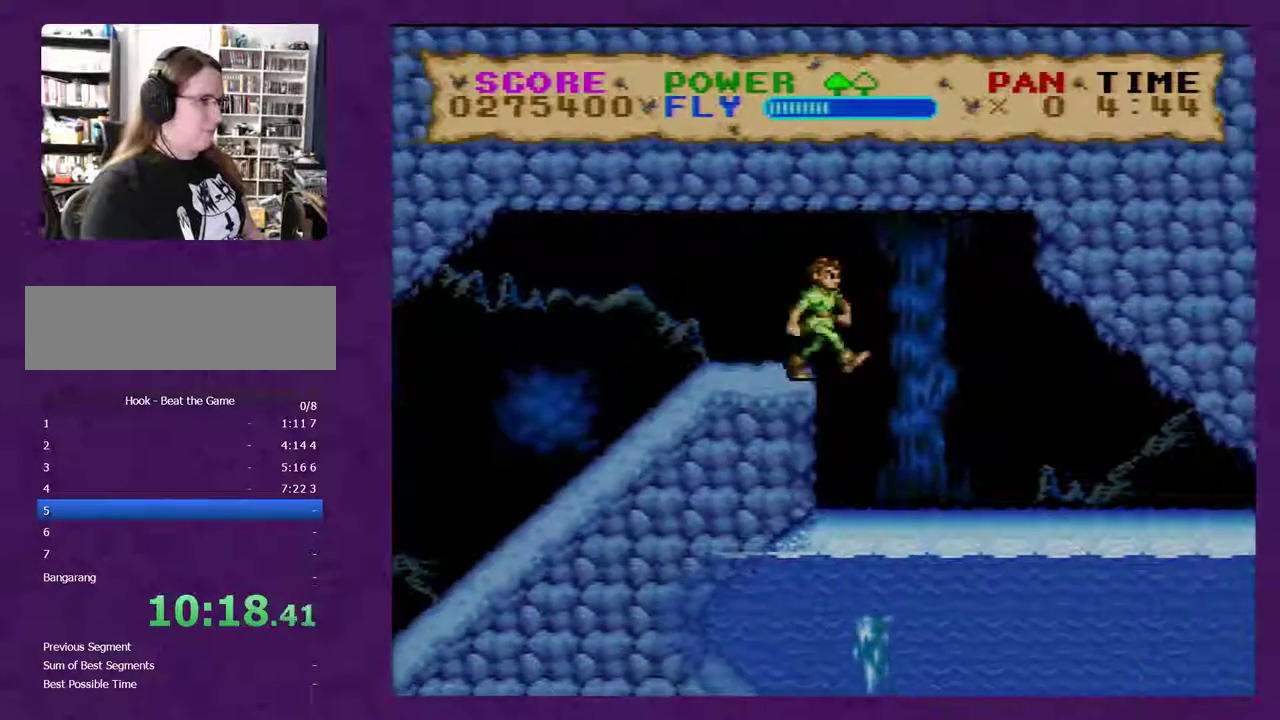
{"buttons": ["Y", "DPAD_RIGHT"], "events": []}
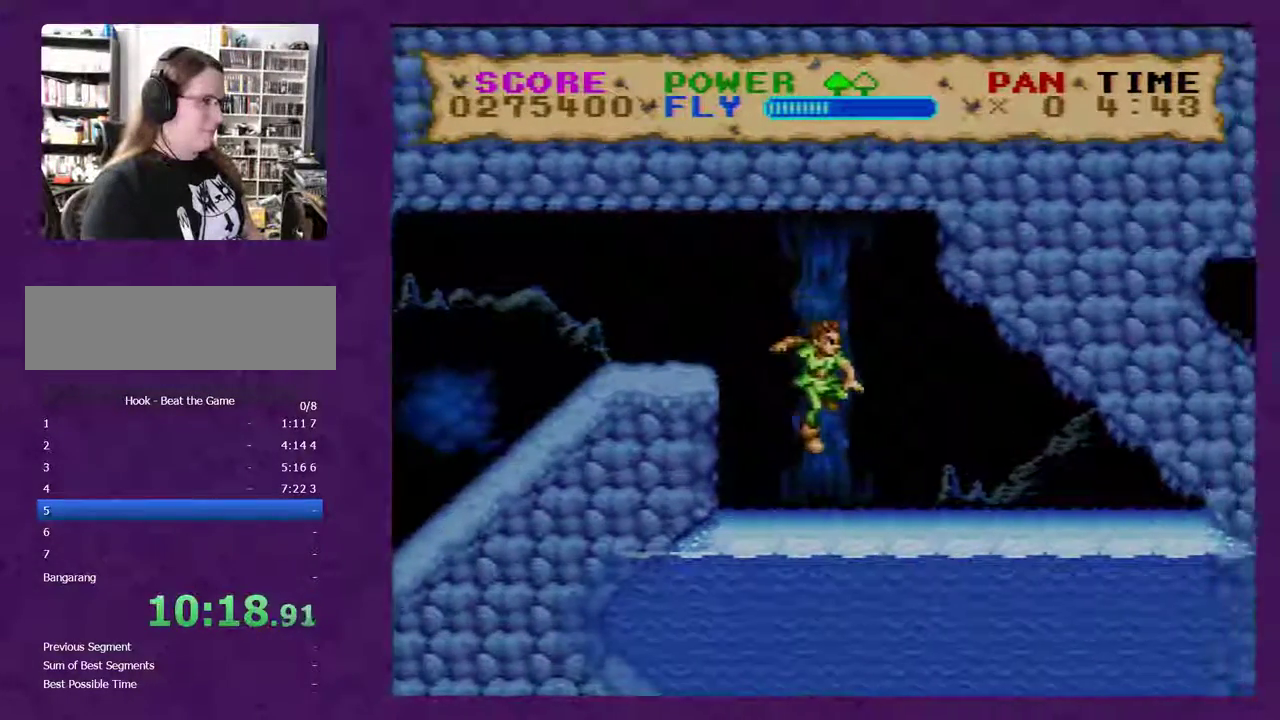
{"buttons": ["Y", "DPAD_RIGHT"], "events": []}